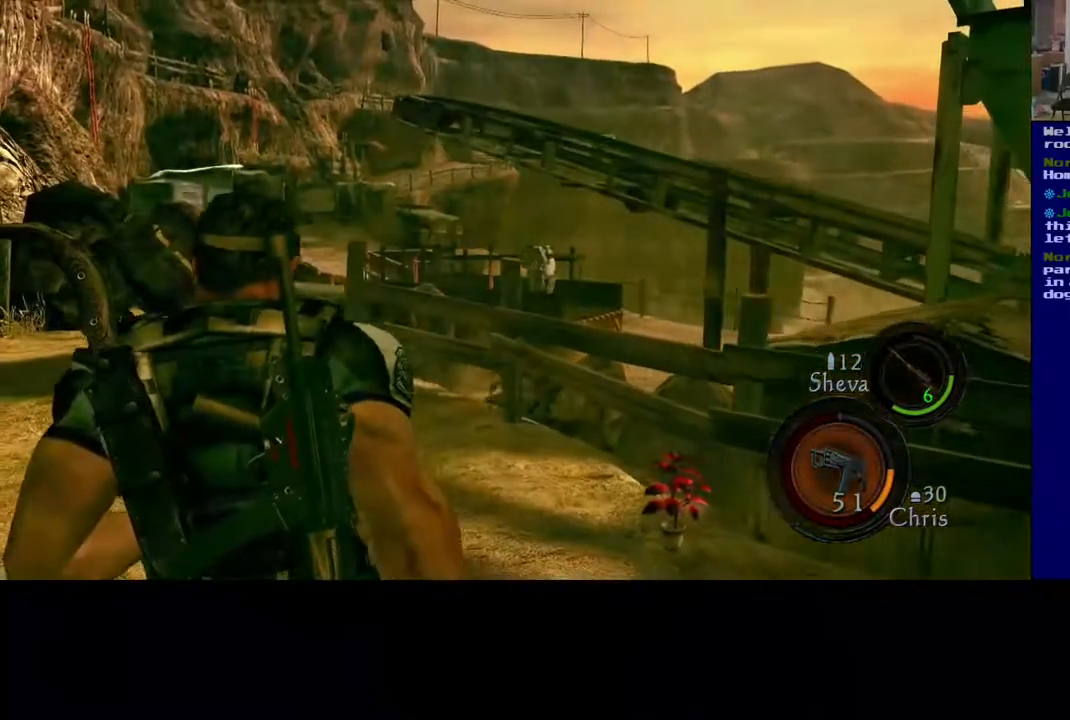
Gameplay with a controller (Xbox layout); each line is a JSON object with the inputs held at the frame after it. "events" lists button and stick changes between this image and that frame as [ms after this image, input, new state], when the widget could be followed in between. Not read: L2.
{"buttons": [], "left_stick": "down-left", "right_stick": "left", "events": [[183, "right_stick", "left"], [467, "left_stick", "down-left"]]}
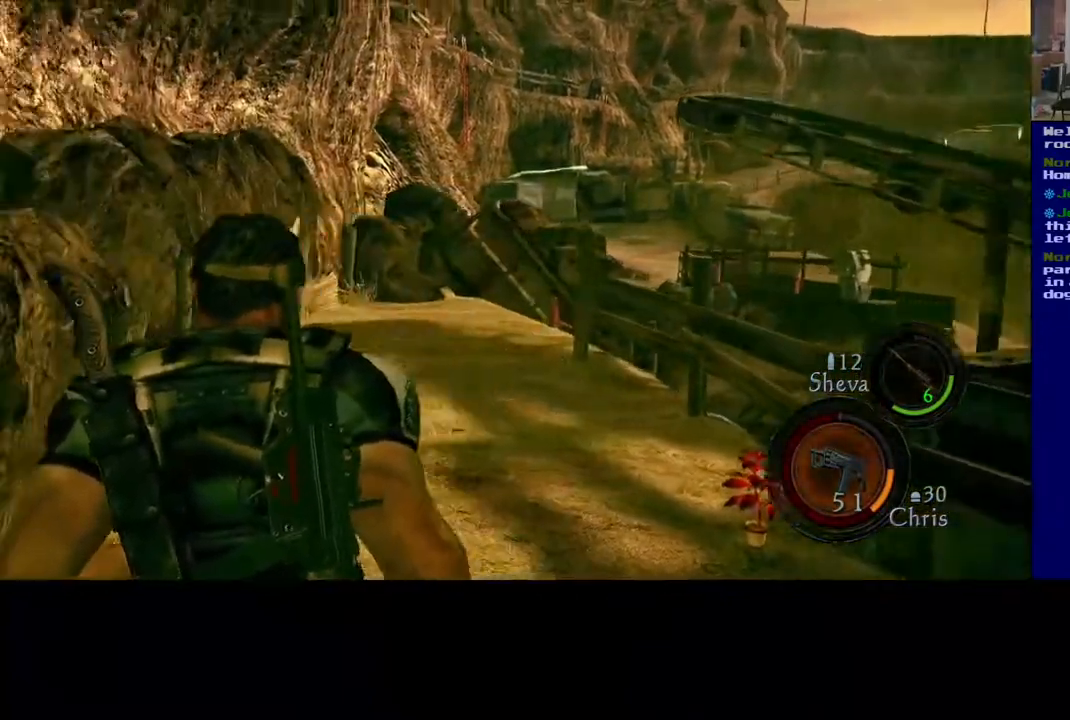
{"buttons": [], "left_stick": "right", "right_stick": "right", "events": [[83, "right_stick", "center"], [183, "left_stick", "center"], [300, "right_stick", "right"], [333, "left_stick", "right"]]}
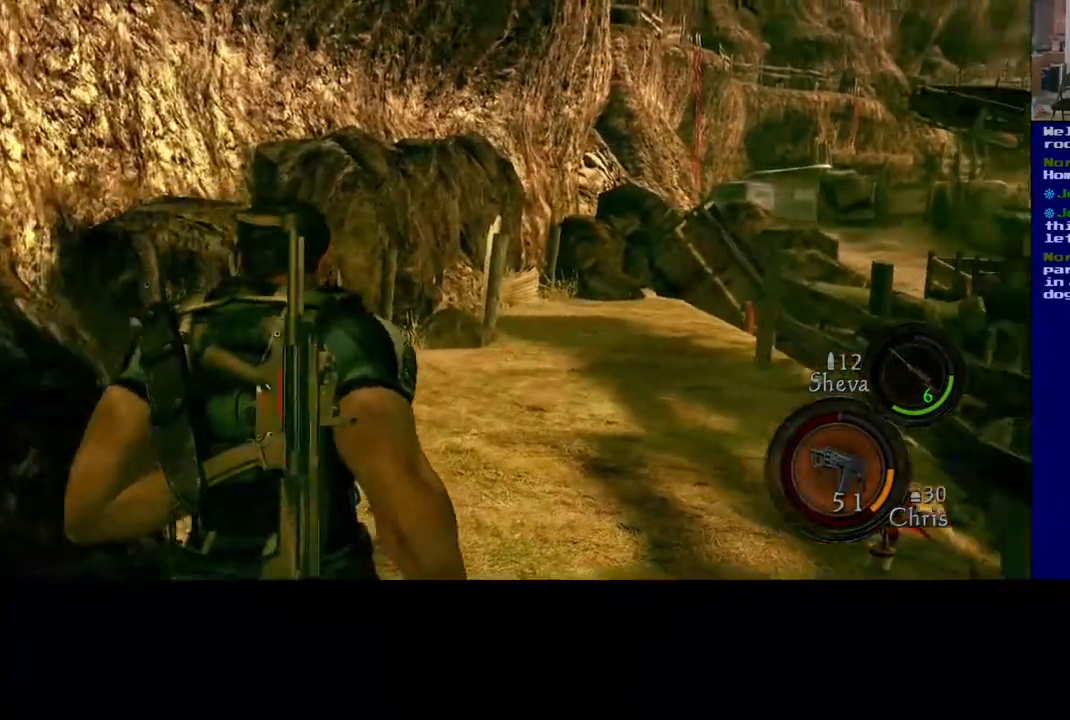
{"buttons": [], "left_stick": "up", "right_stick": "center", "events": [[83, "left_stick", "up"], [217, "right_stick", "center"]]}
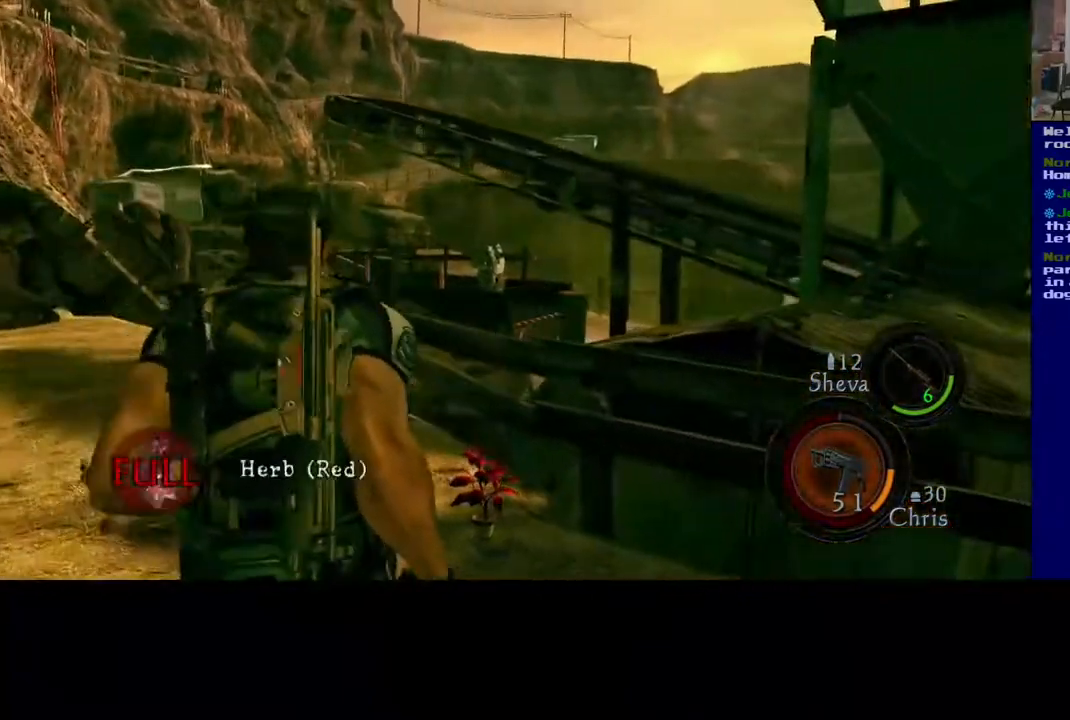
{"buttons": [], "left_stick": "up", "right_stick": "center", "events": [[83, "right_stick", "down-left"], [317, "right_stick", "center"]]}
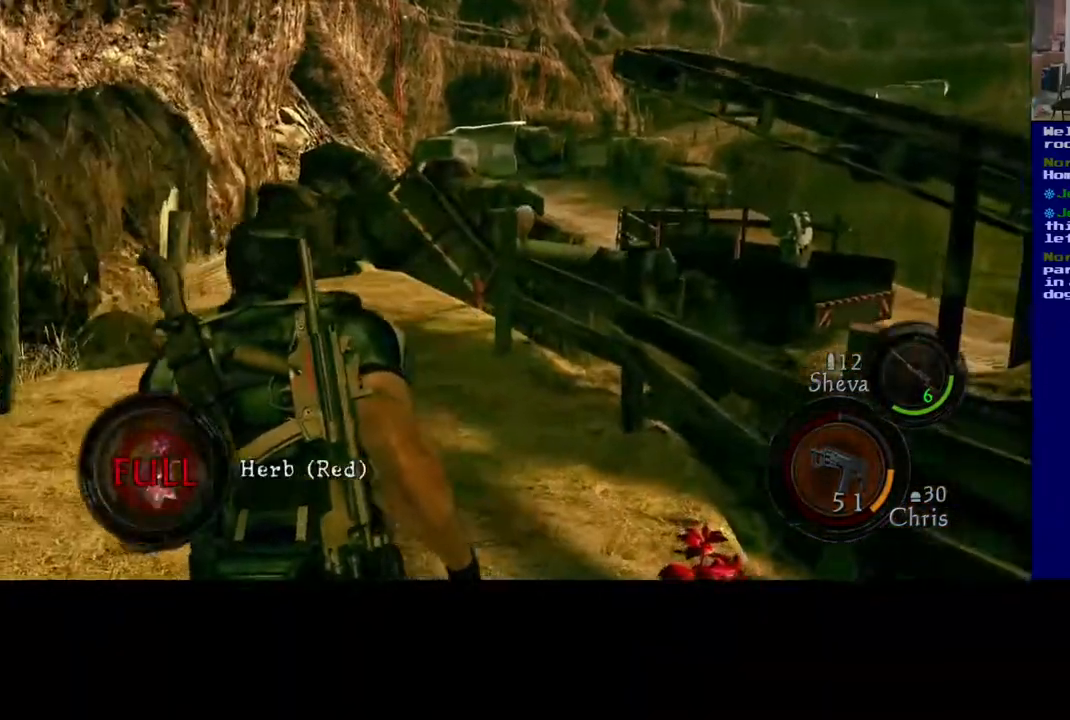
{"buttons": [], "left_stick": "up", "right_stick": "center", "events": []}
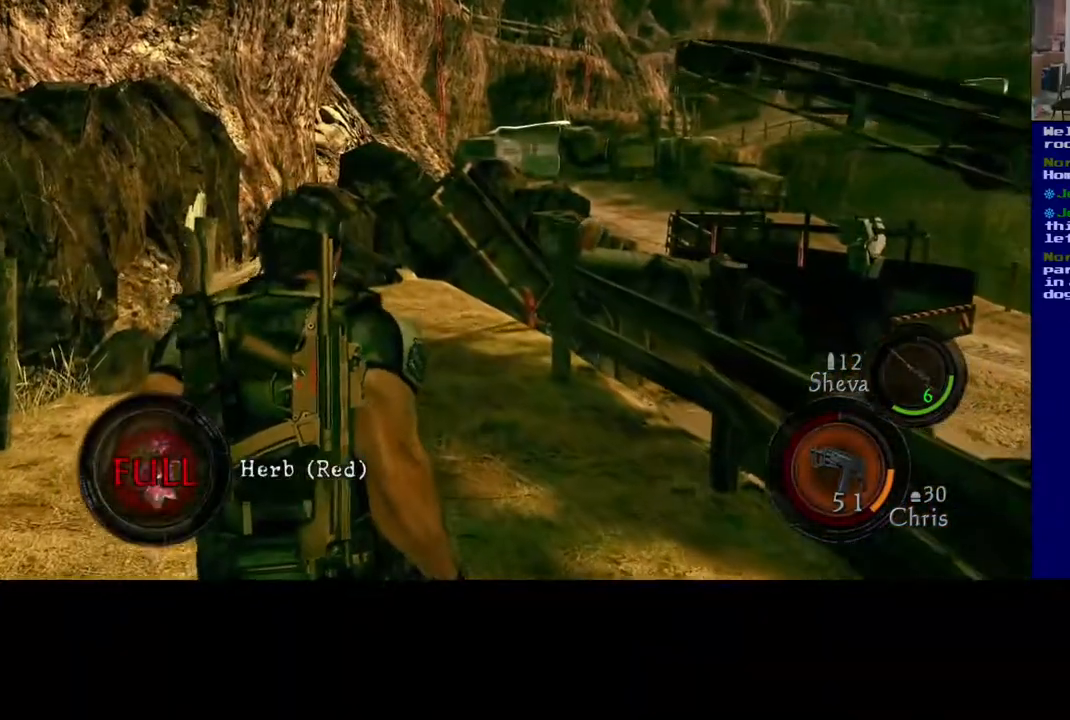
{"buttons": [], "left_stick": "up", "right_stick": "right", "events": [[500, "right_stick", "right"]]}
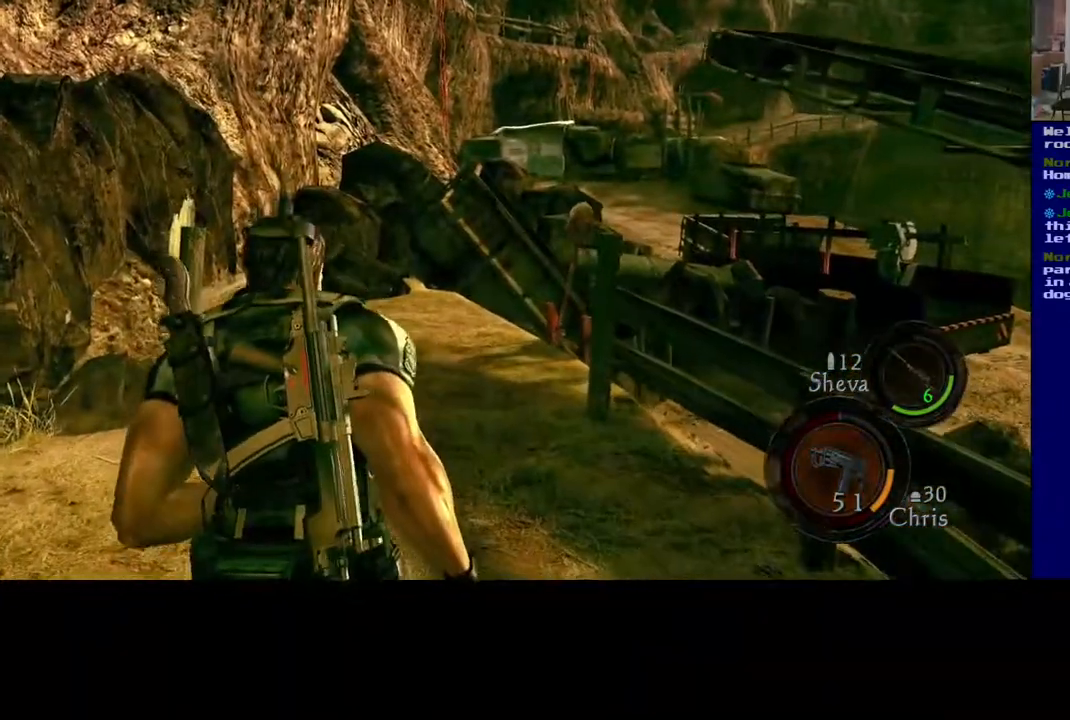
{"buttons": [], "left_stick": "center", "right_stick": "right", "events": [[200, "right_stick", "up-right"], [283, "left_stick", "center"], [333, "right_stick", "center"], [467, "right_stick", "right"]]}
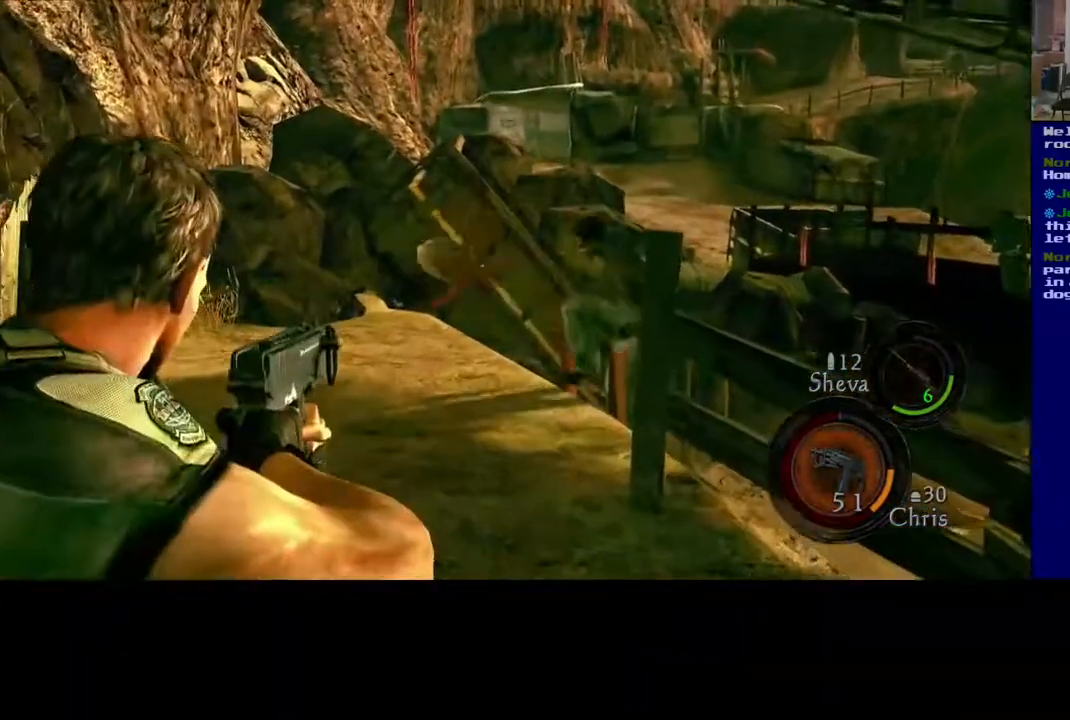
{"buttons": ["R2"], "left_stick": "center", "right_stick": "center", "events": [[267, "right_stick", "up"], [367, "R2", "down"], [483, "right_stick", "center"]]}
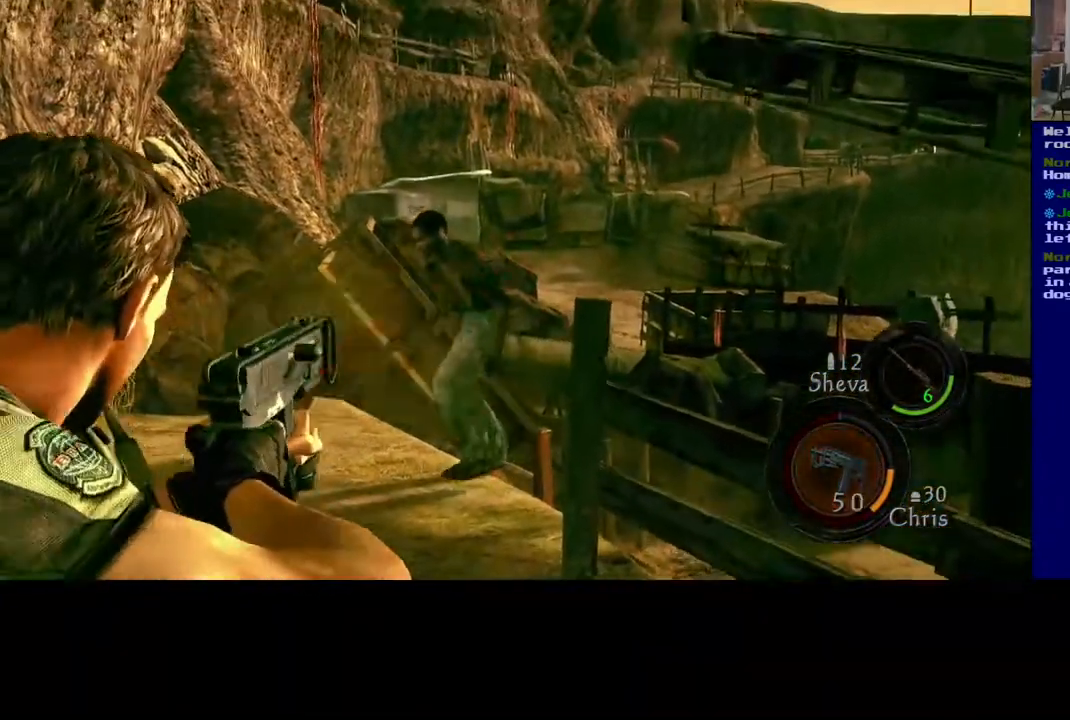
{"buttons": ["R2"], "left_stick": "center", "right_stick": "center", "events": [[17, "R2", "up"], [33, "right_stick", "left"], [283, "right_stick", "center"], [350, "R2", "down"]]}
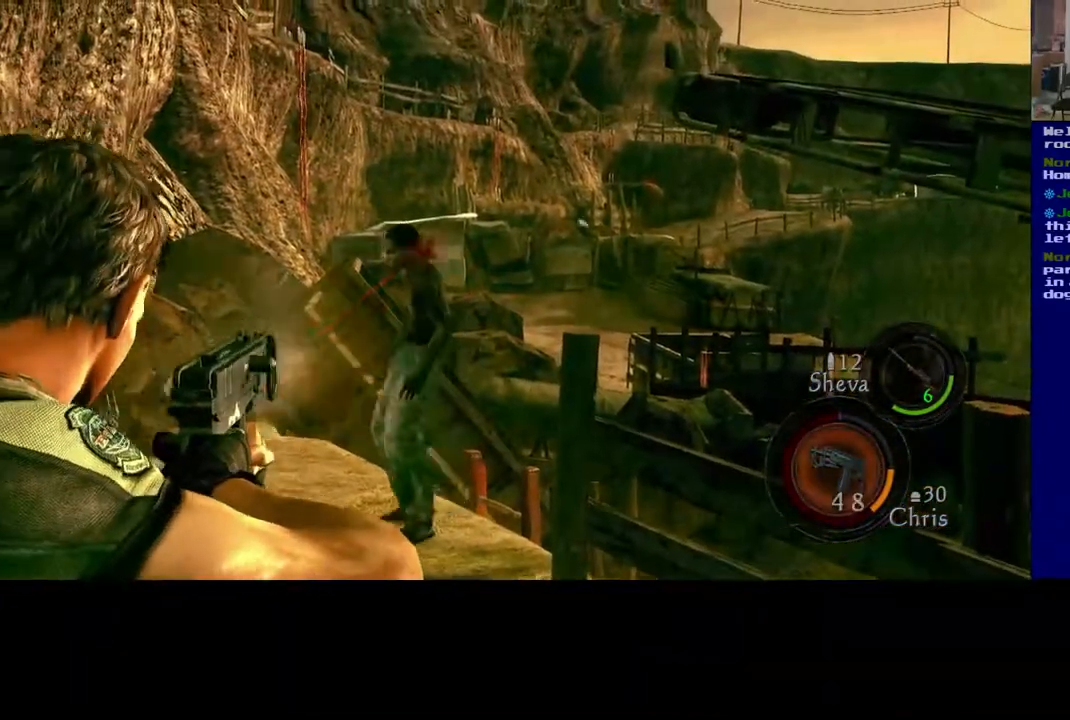
{"buttons": [], "left_stick": "center", "right_stick": "center", "events": [[33, "right_stick", "left"], [233, "right_stick", "center"], [250, "R2", "up"]]}
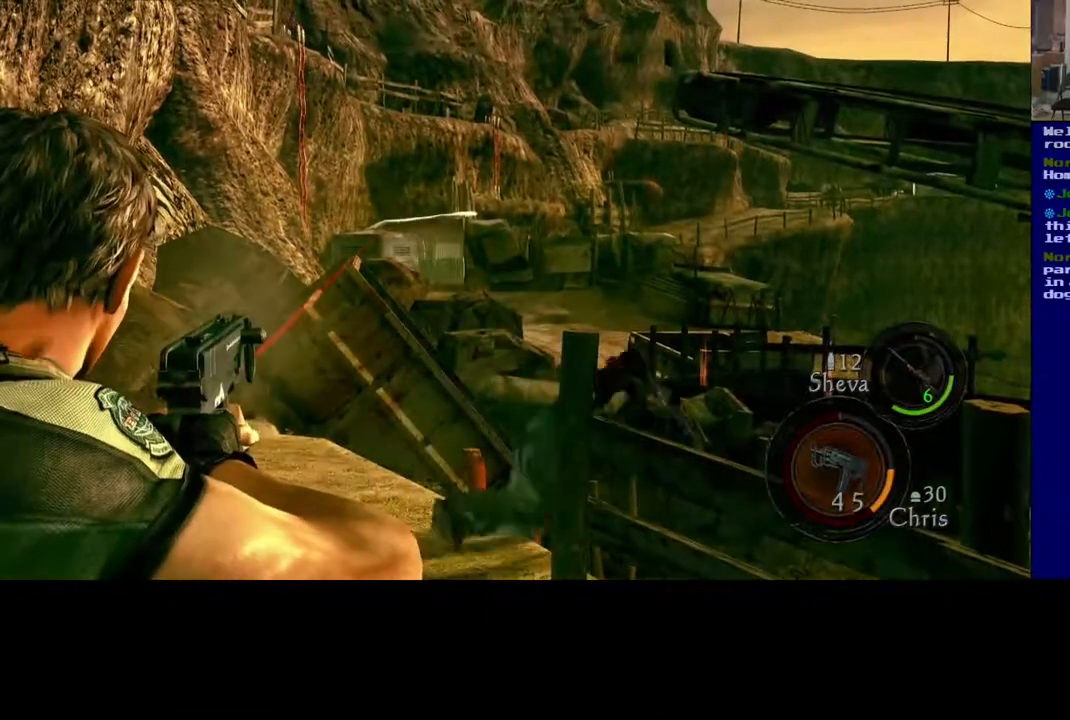
{"buttons": [], "left_stick": "up", "right_stick": "down", "events": [[133, "right_stick", "down"], [333, "left_stick", "up-left"], [433, "left_stick", "up"]]}
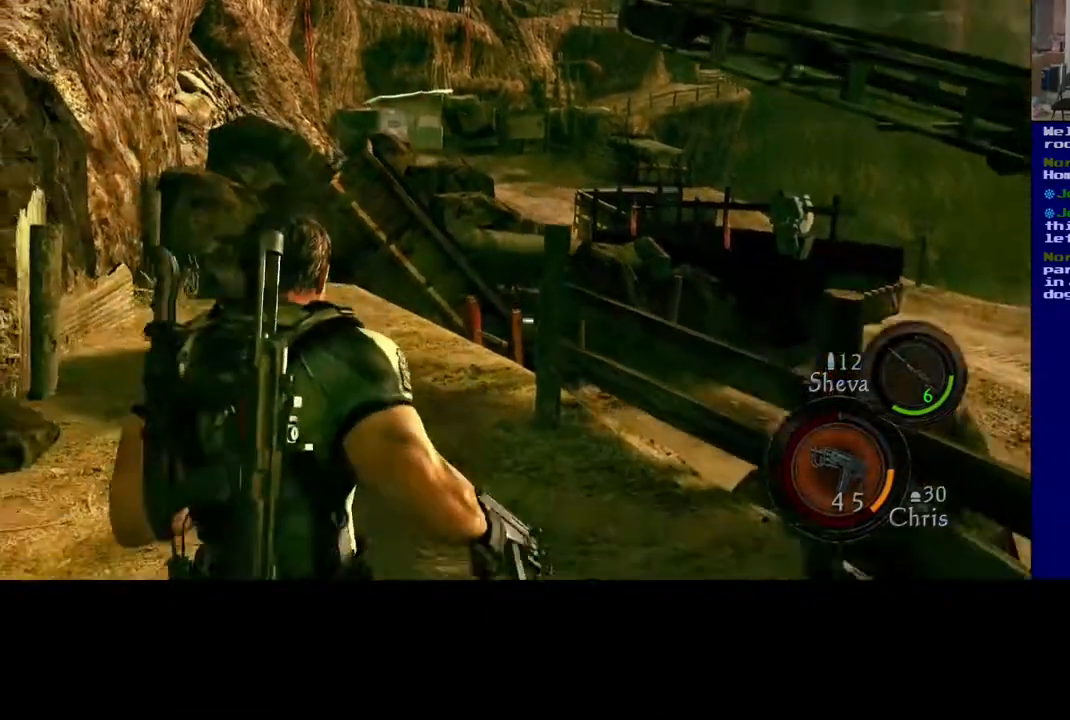
{"buttons": ["L3"], "left_stick": "up", "right_stick": "down", "events": [[17, "L3", "down"]]}
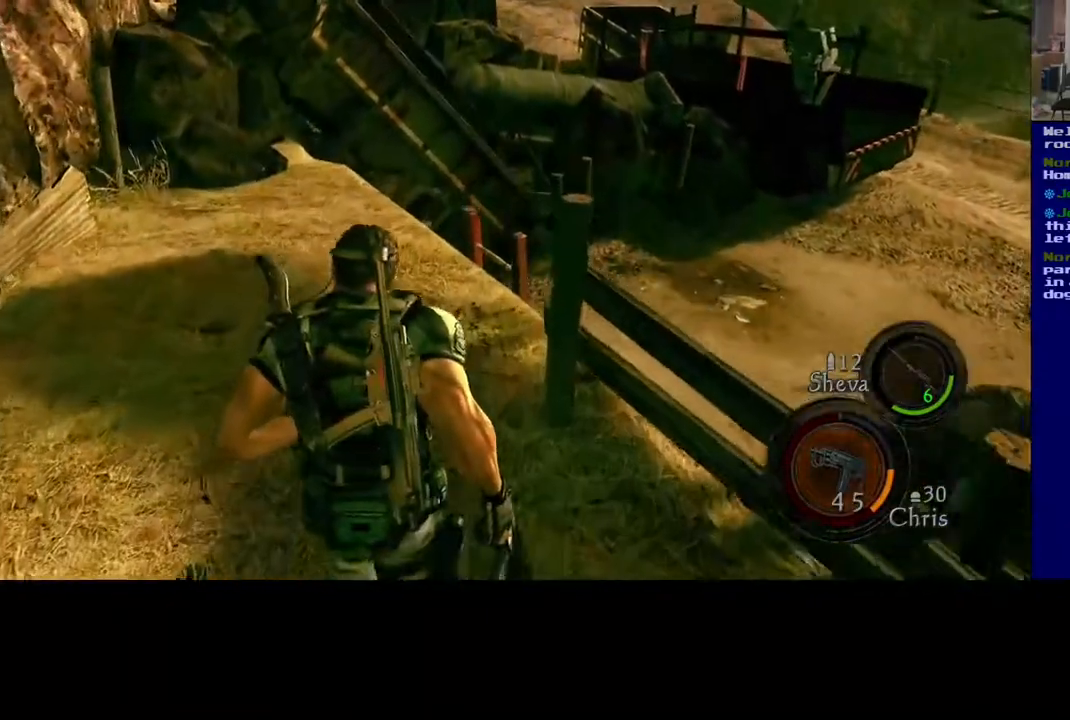
{"buttons": [], "left_stick": "up-left", "right_stick": "down-right", "events": [[17, "right_stick", "down-right"], [100, "L3", "up"], [100, "left_stick", "up-left"]]}
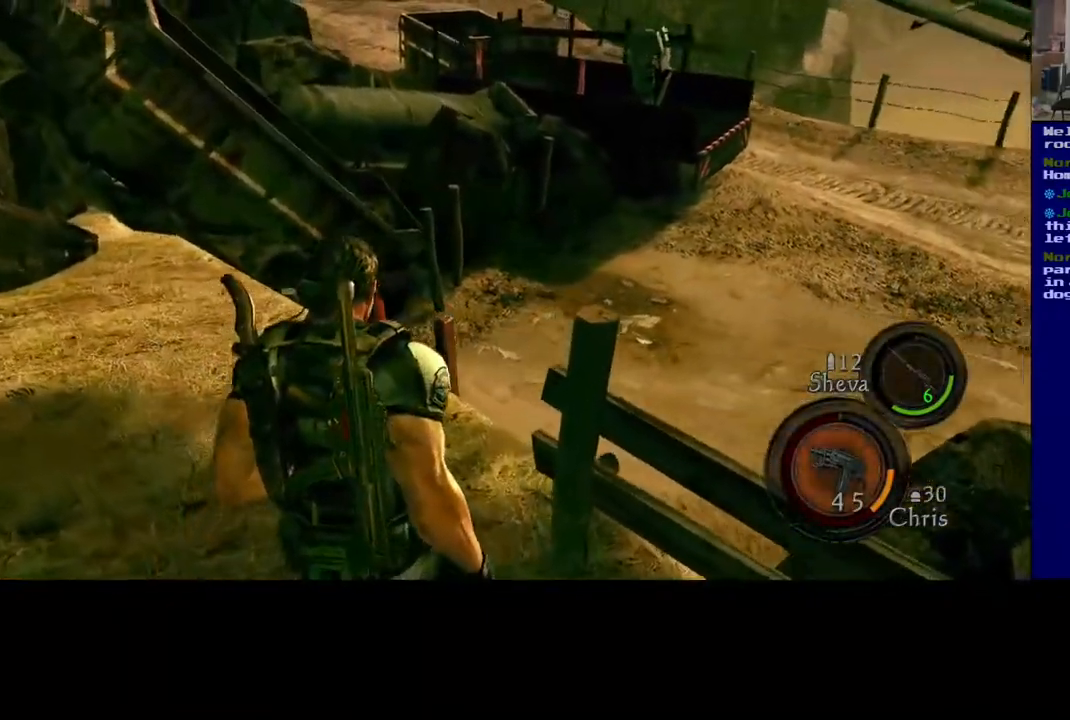
{"buttons": [], "left_stick": "up-left", "right_stick": "down", "events": [[100, "right_stick", "down"], [300, "left_stick", "up"], [483, "left_stick", "up-left"]]}
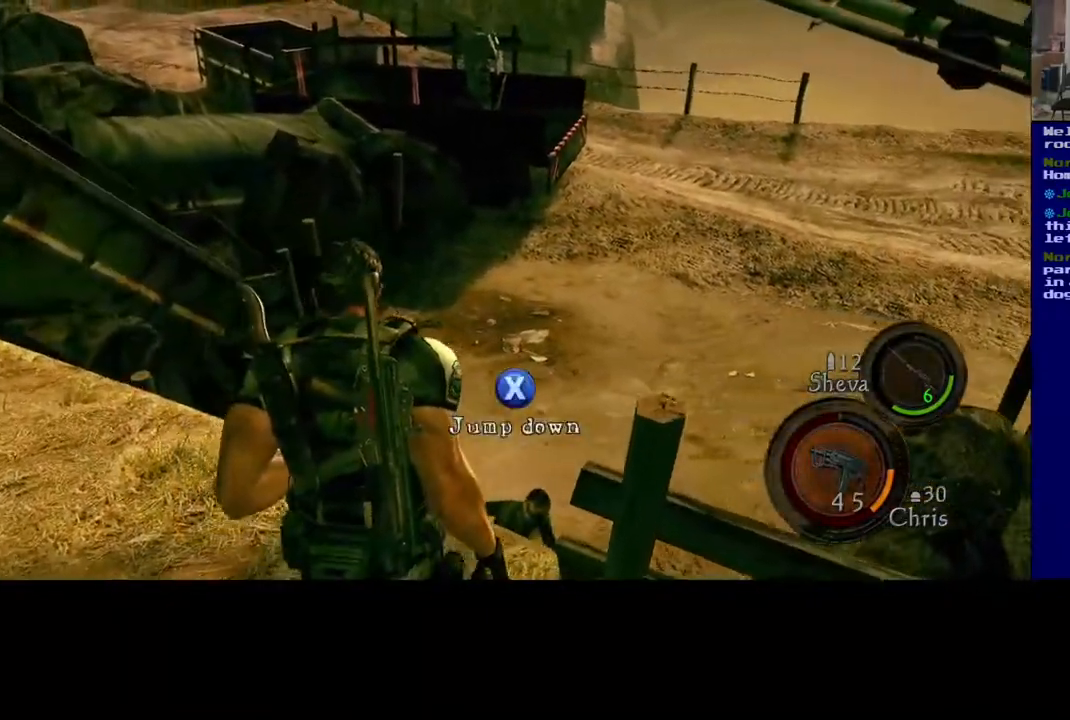
{"buttons": [], "left_stick": "center", "right_stick": "down", "events": [[200, "left_stick", "center"]]}
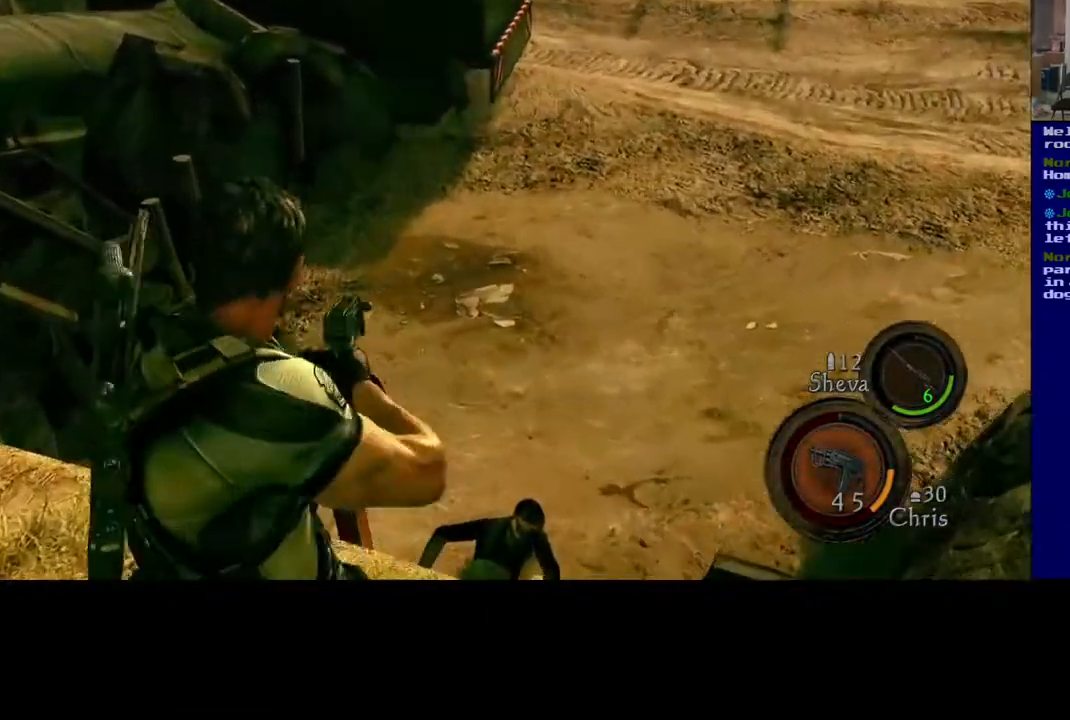
{"buttons": [], "left_stick": "center", "right_stick": "up-right"}
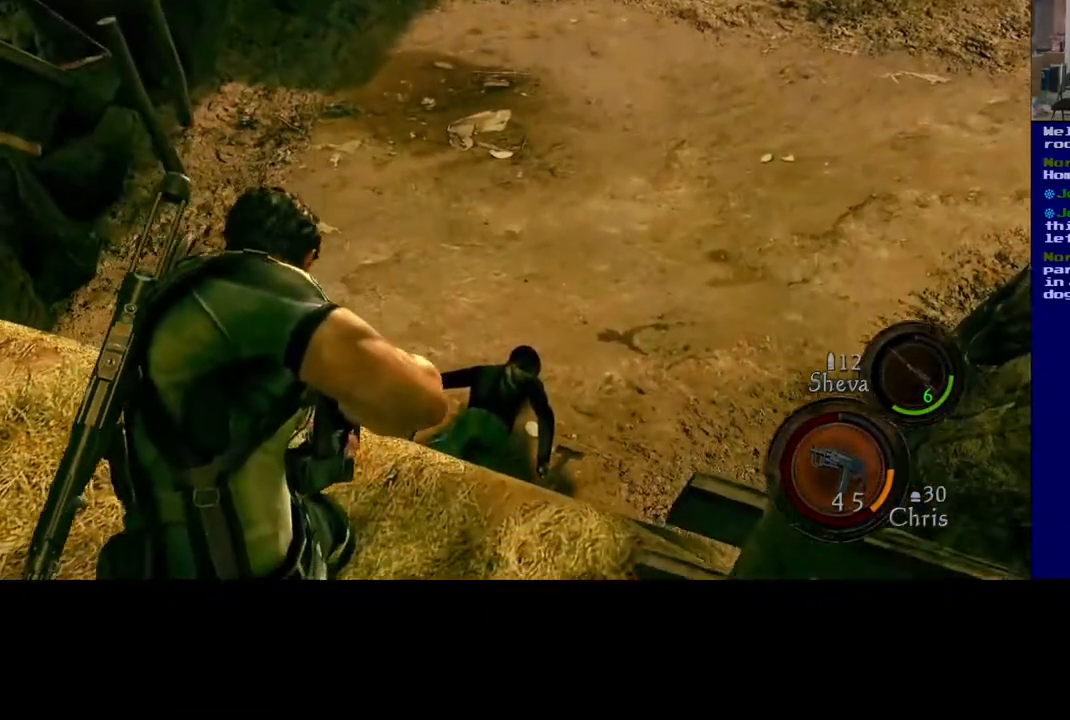
{"buttons": [], "left_stick": "center", "right_stick": "right", "events": [[483, "right_stick", "right"]]}
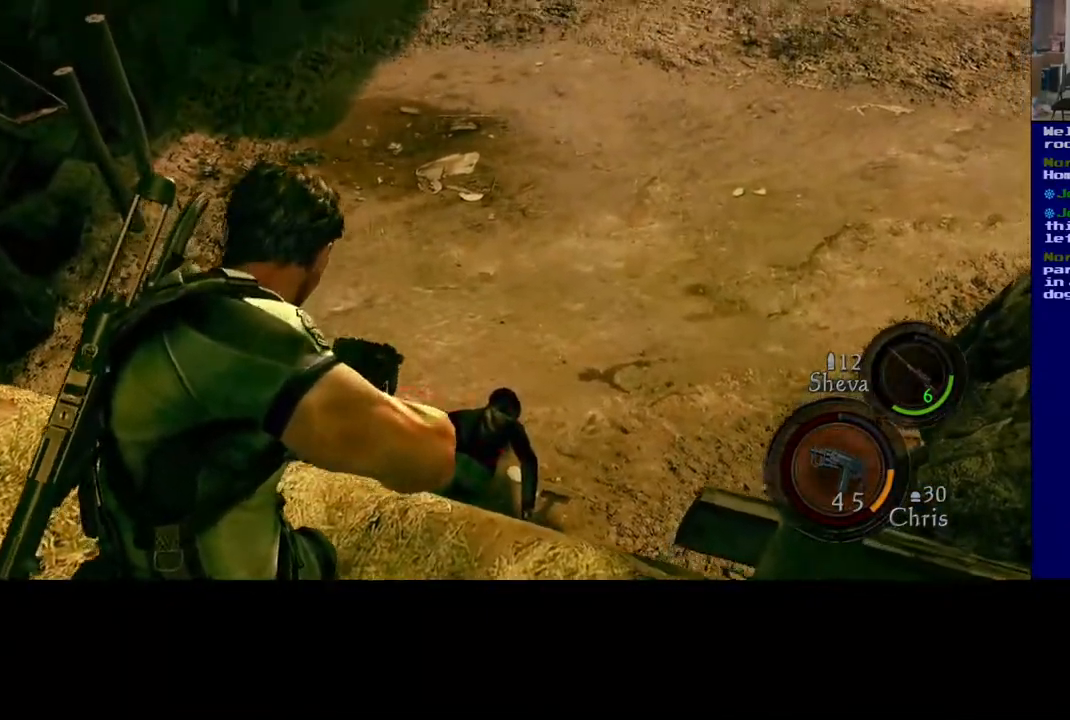
{"buttons": [], "left_stick": "center", "right_stick": "center", "events": [[150, "right_stick", "center"], [317, "right_stick", "left"], [500, "right_stick", "center"]]}
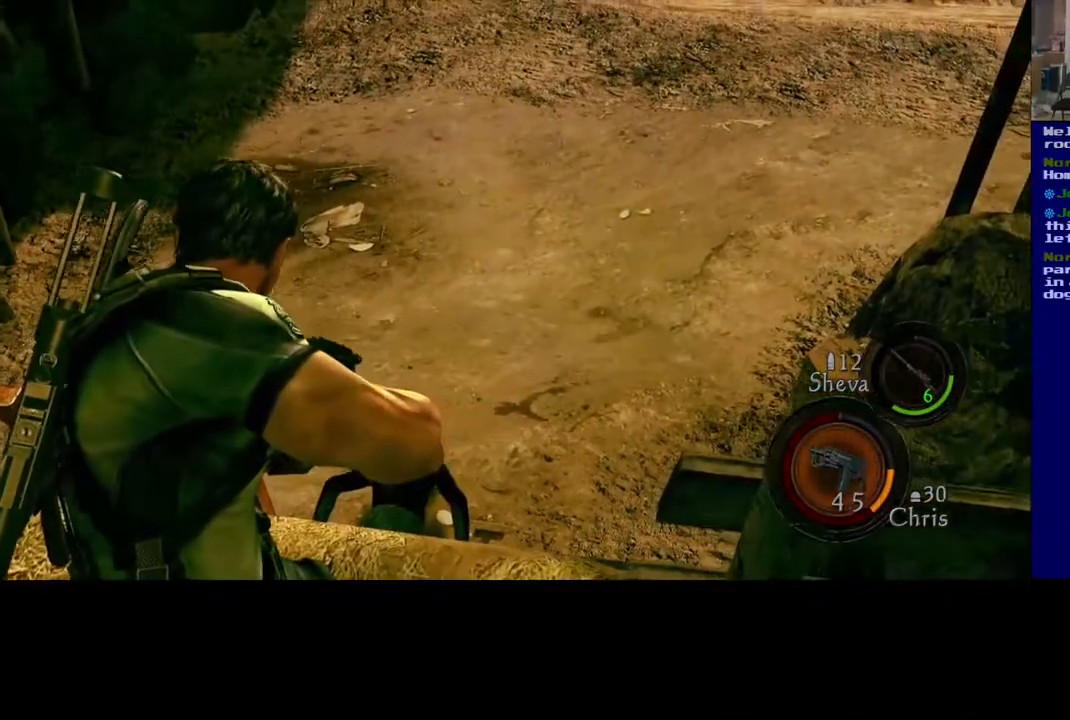
{"buttons": [], "left_stick": "center", "right_stick": "center", "events": [[200, "right_stick", "down-left"], [383, "right_stick", "center"]]}
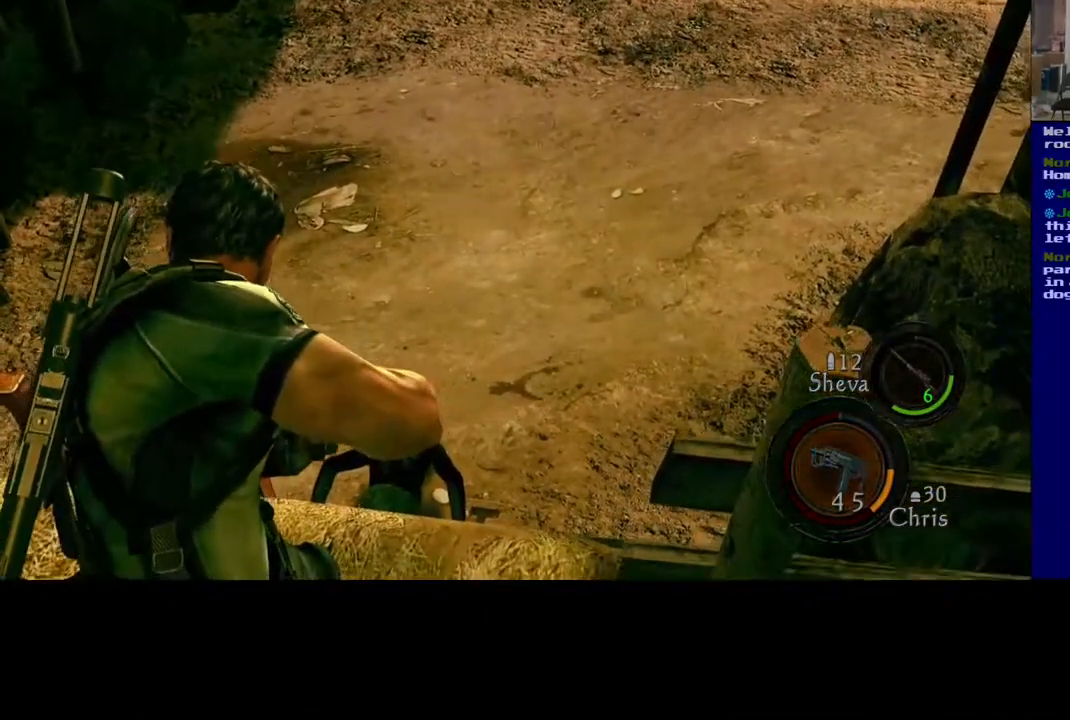
{"buttons": [], "left_stick": "center", "right_stick": "center", "events": [[67, "right_stick", "left"], [200, "right_stick", "center"], [283, "R2", "down"], [400, "R2", "up"]]}
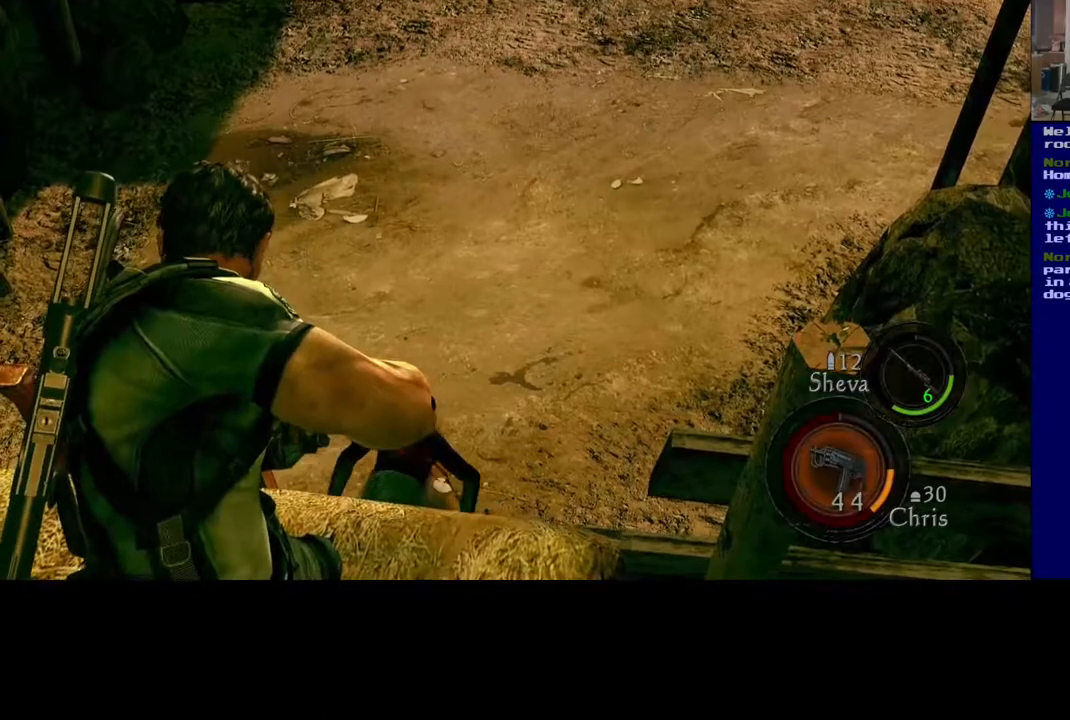
{"buttons": ["R2"], "left_stick": "center", "right_stick": "center", "events": [[100, "right_stick", "left"], [217, "right_stick", "center"], [433, "R2", "down"]]}
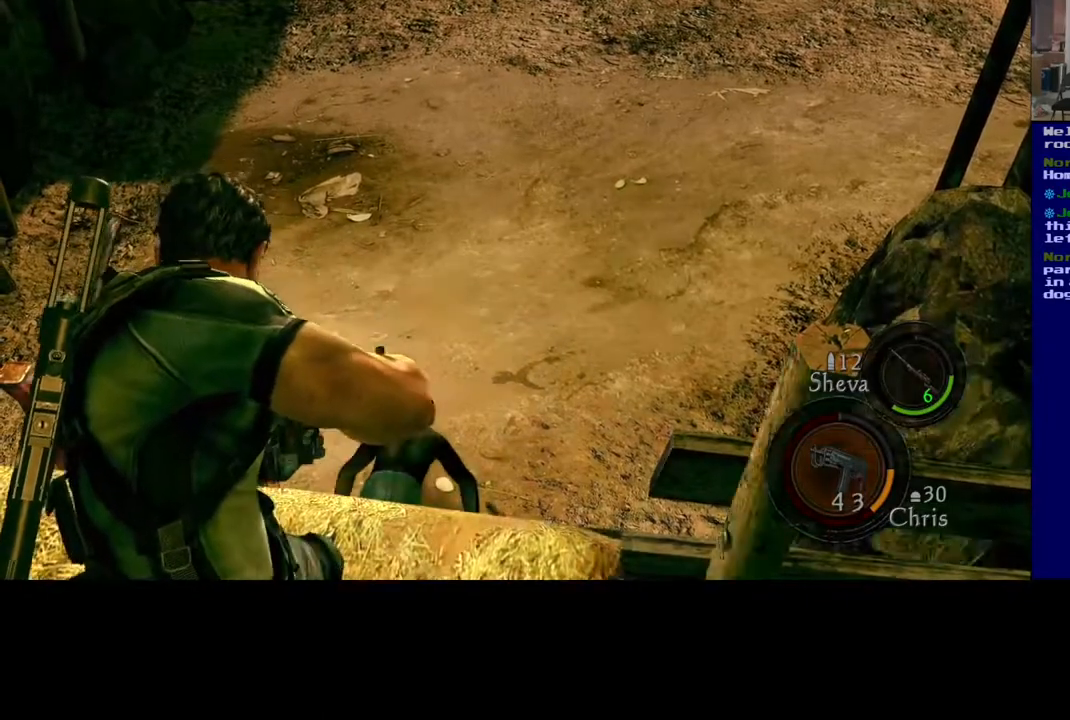
{"buttons": ["R2"], "left_stick": "center", "right_stick": "center", "events": [[33, "R2", "up"], [450, "R2", "down"]]}
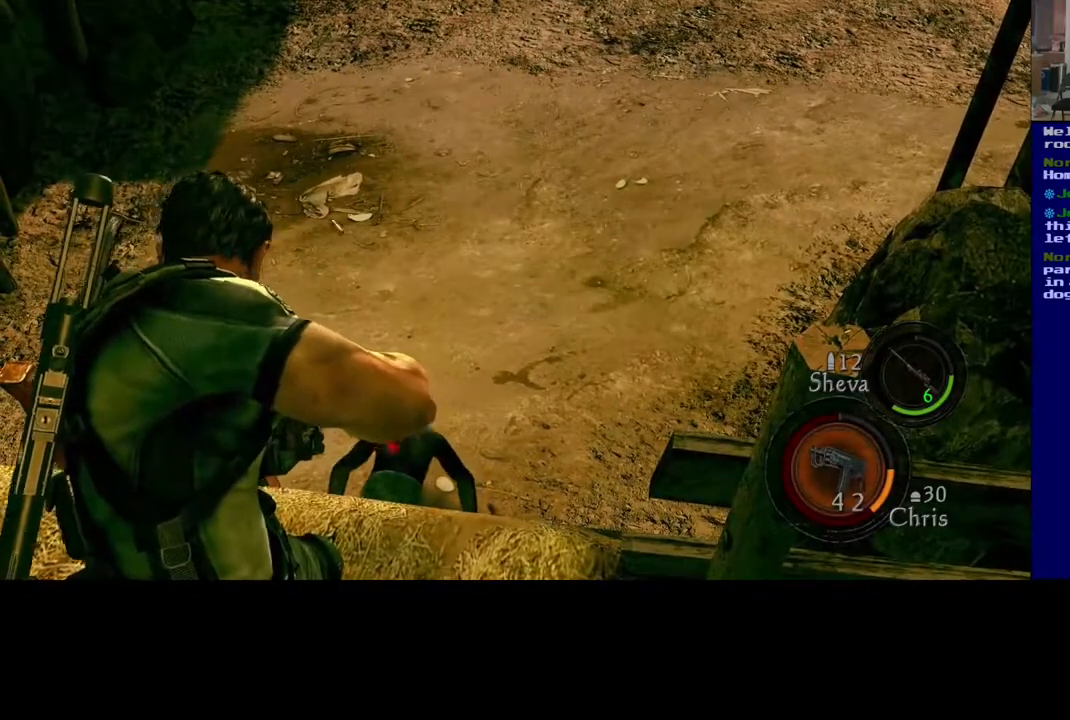
{"buttons": [], "left_stick": "center", "right_stick": "up-left", "events": [[67, "R2", "up"], [400, "right_stick", "up-left"]]}
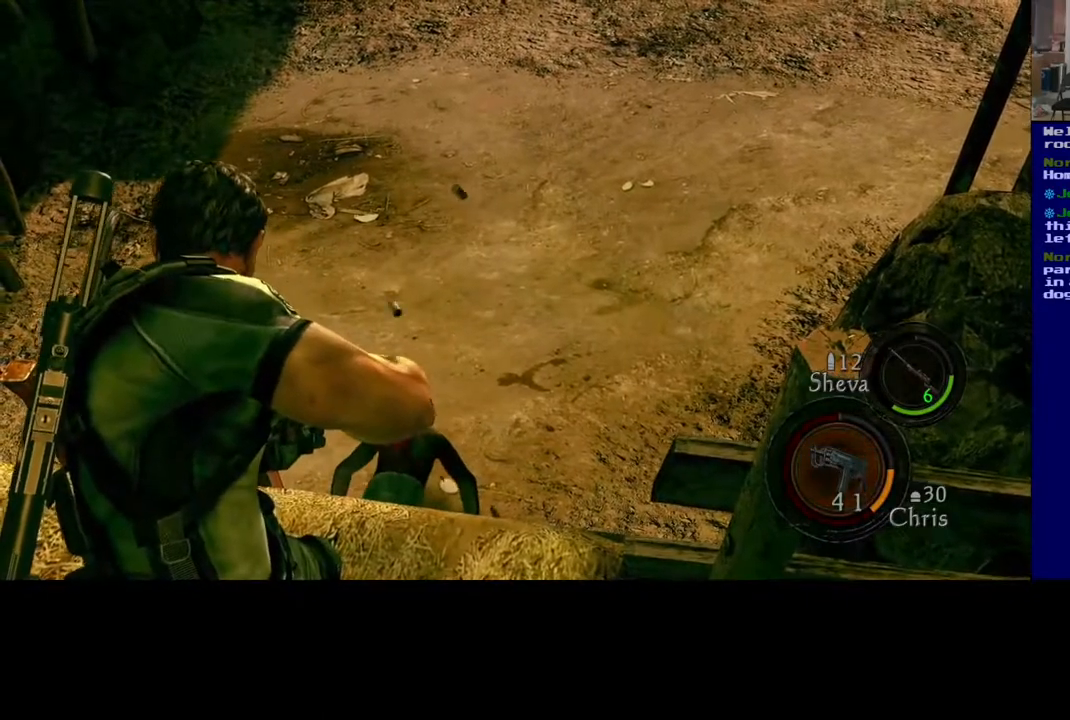
{"buttons": [], "left_stick": "center", "right_stick": "center", "events": [[33, "right_stick", "center"], [250, "right_stick", "up-right"], [400, "right_stick", "center"]]}
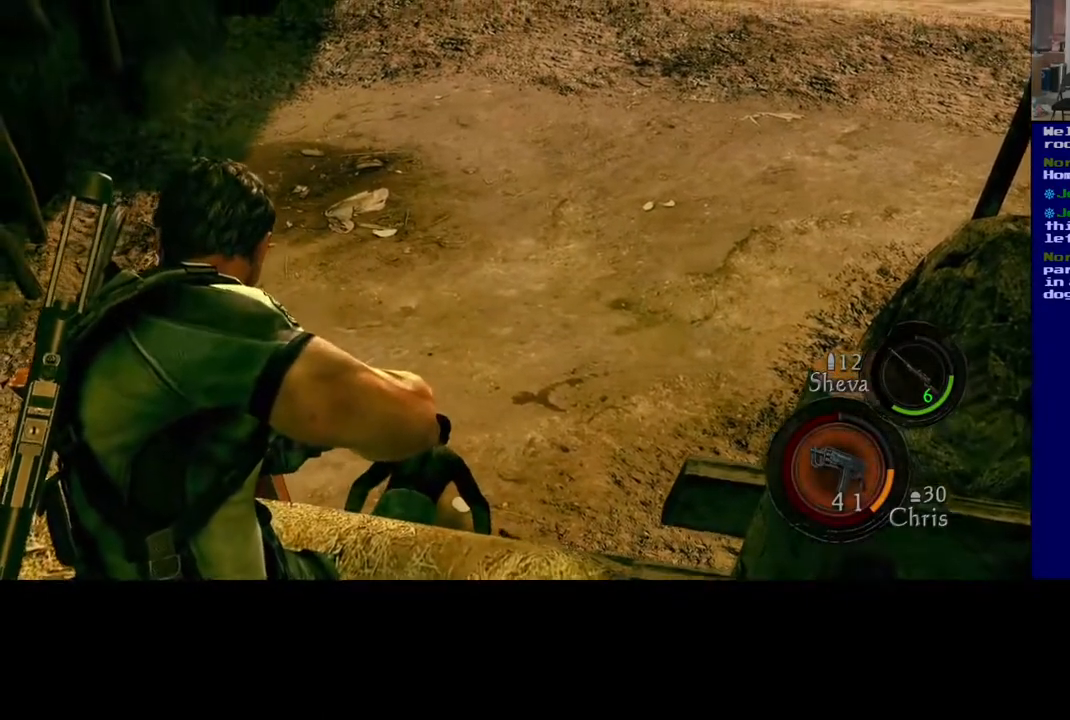
{"buttons": ["R2"], "left_stick": "center", "right_stick": "center", "events": [[183, "right_stick", "right"], [300, "right_stick", "center"], [417, "R2", "down"]]}
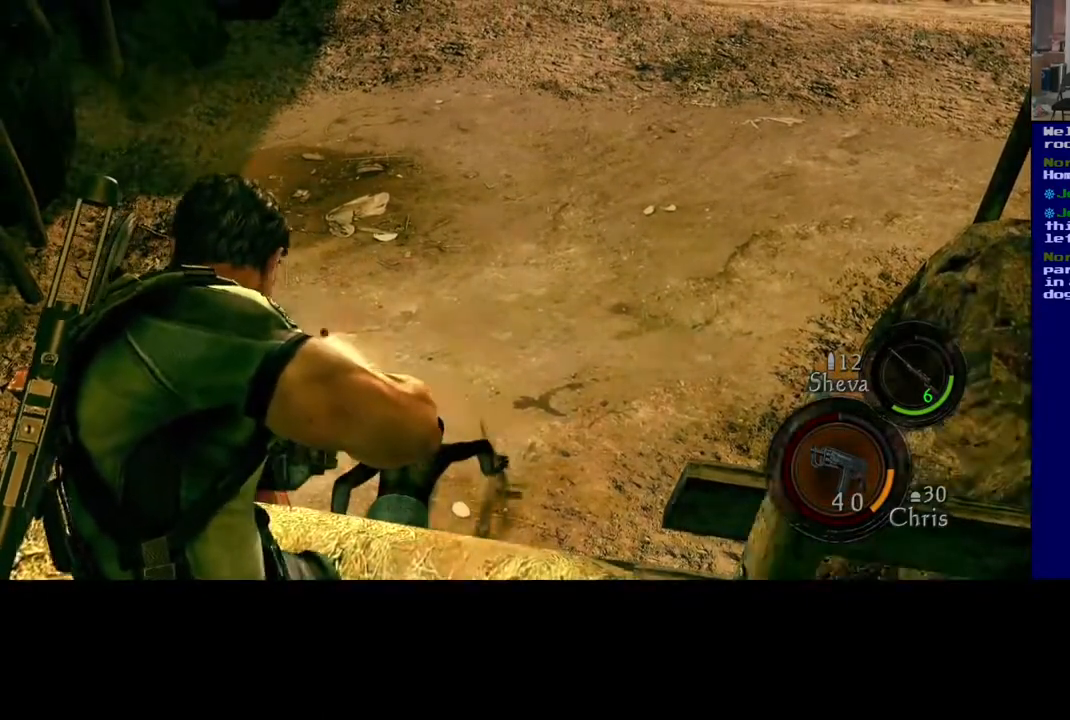
{"buttons": [], "left_stick": "center", "right_stick": "center", "events": [[50, "R2", "up"]]}
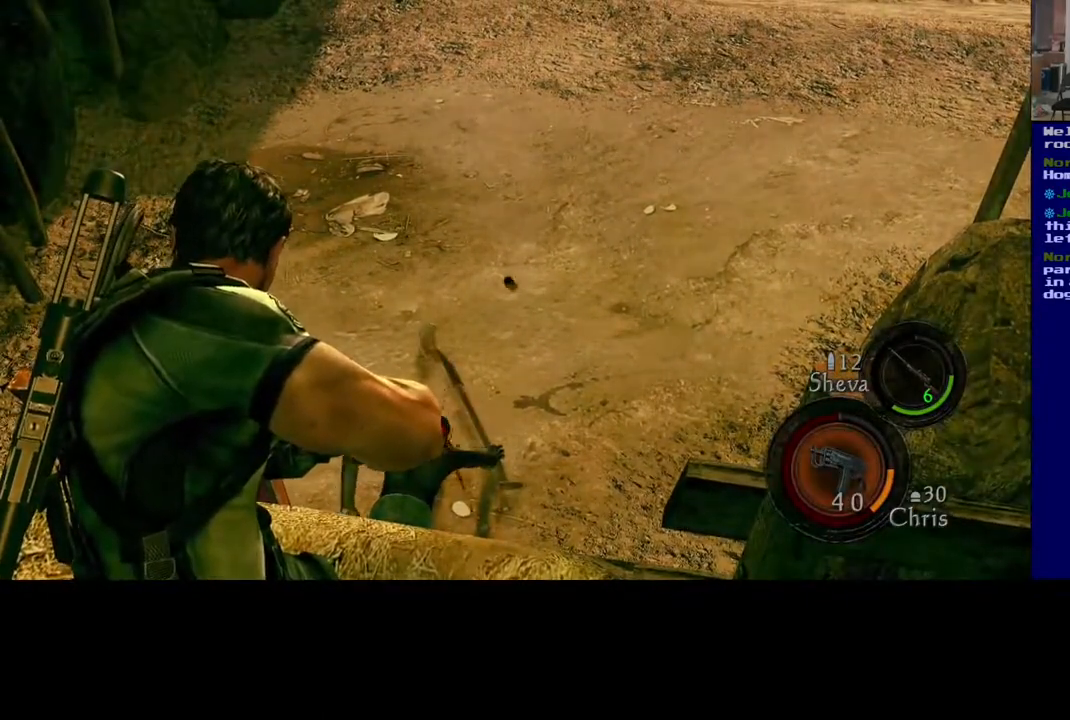
{"buttons": [], "left_stick": "center", "right_stick": "center", "events": [[17, "R2", "down"], [167, "R2", "up"]]}
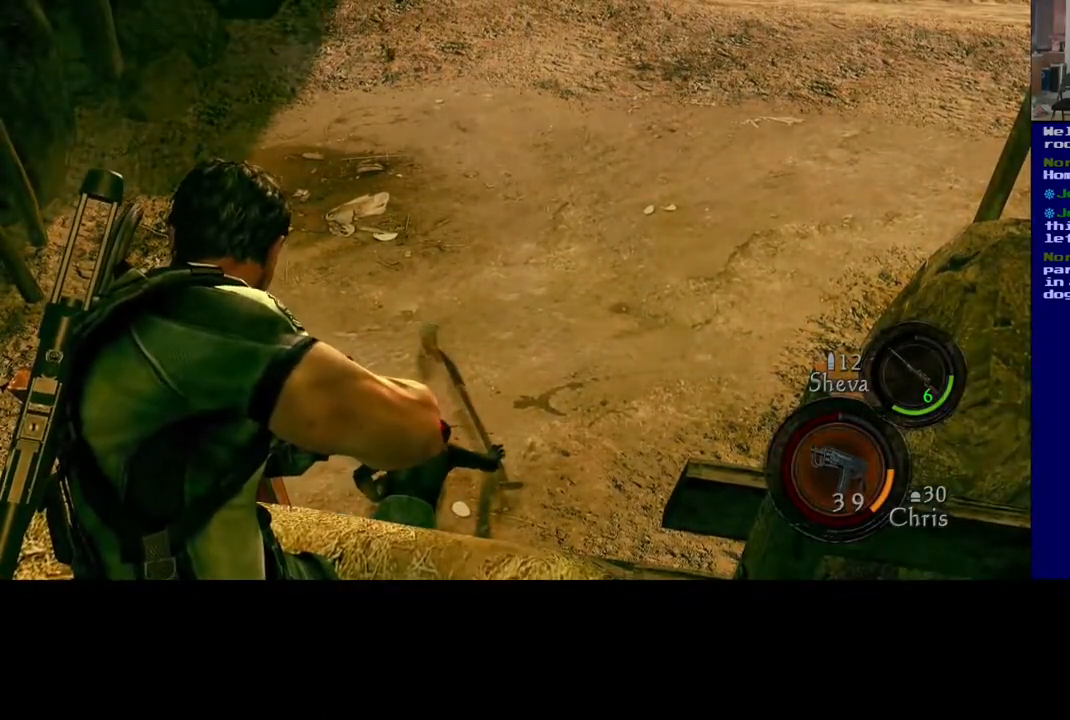
{"buttons": ["R2"], "left_stick": "center", "right_stick": "center", "events": [[33, "R2", "down"], [167, "R2", "up"], [300, "R2", "down"]]}
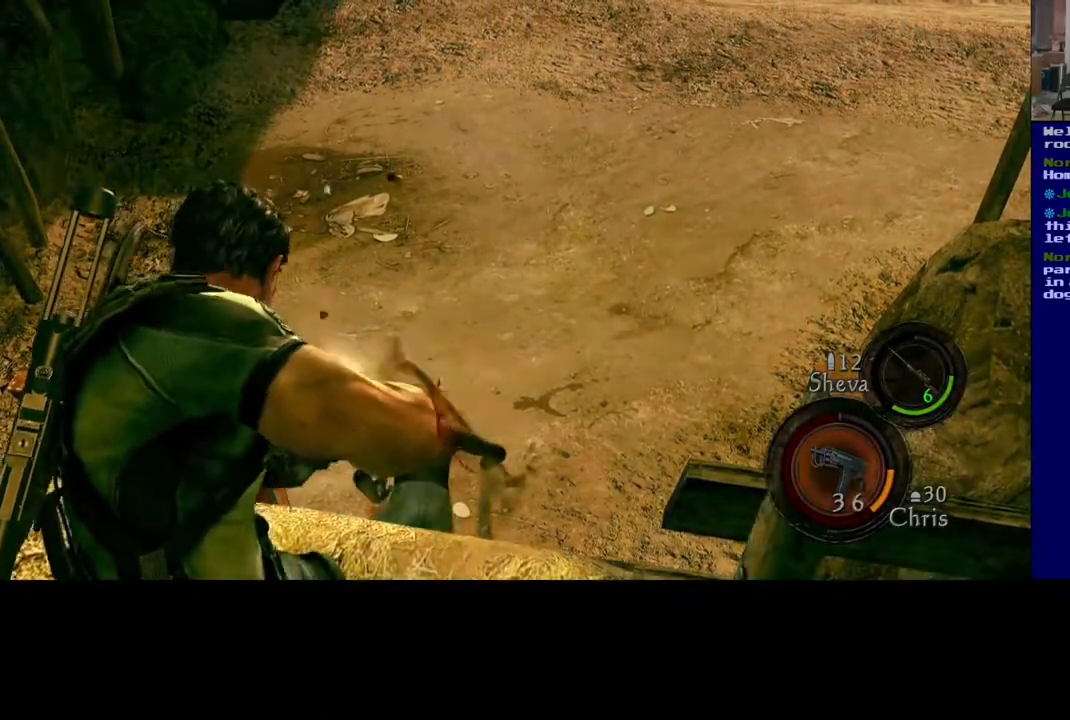
{"buttons": ["R2"], "left_stick": "center", "right_stick": "center", "events": [[150, "R2", "up"], [400, "R2", "down"]]}